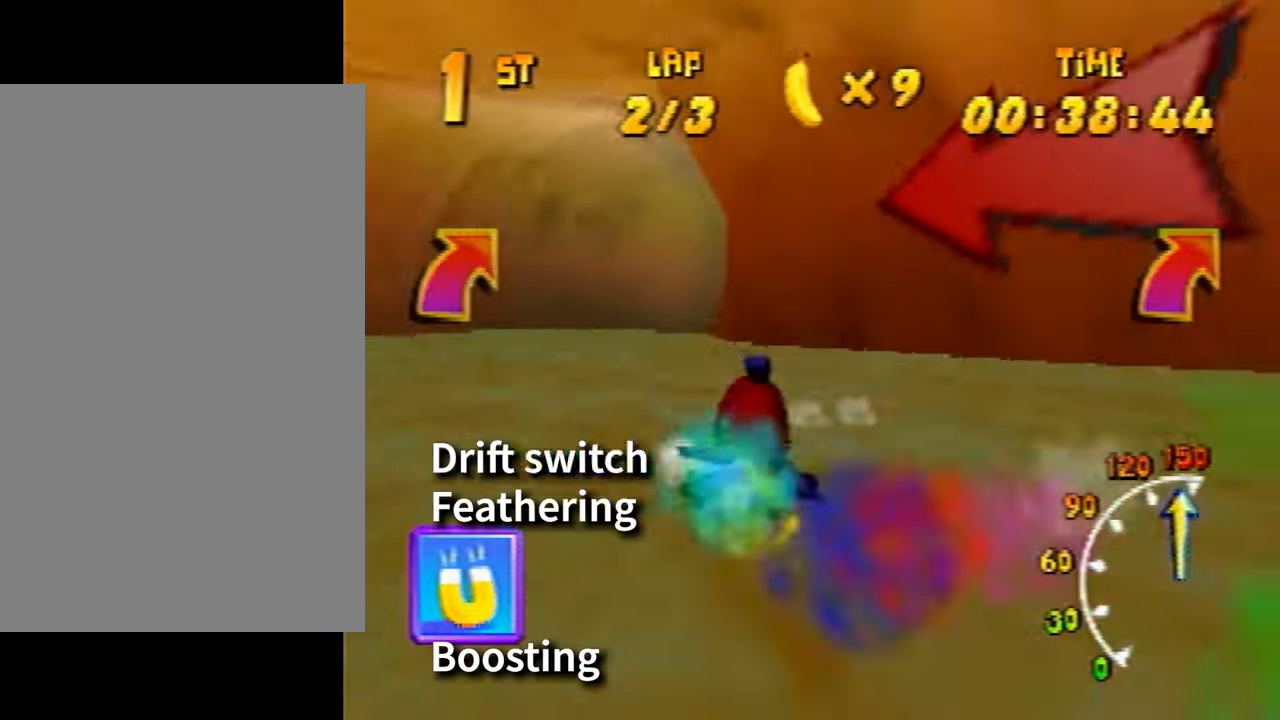
Gameplay with a controller (Nintendo layout); each line is a JSON object with the inputs held at the frame after it. "events" lists button and stick changes between this image and that frame as [ms after this image, input, new state], when the widget could be followed in between. Not read: L3 R3 Z.
{"buttons": [], "left_stick": "left", "events": [[34, "A", "down"], [101, "A", "up"], [101, "left_stick", "right"], [334, "A", "down"], [434, "A", "up"], [501, "left_stick", "left"]]}
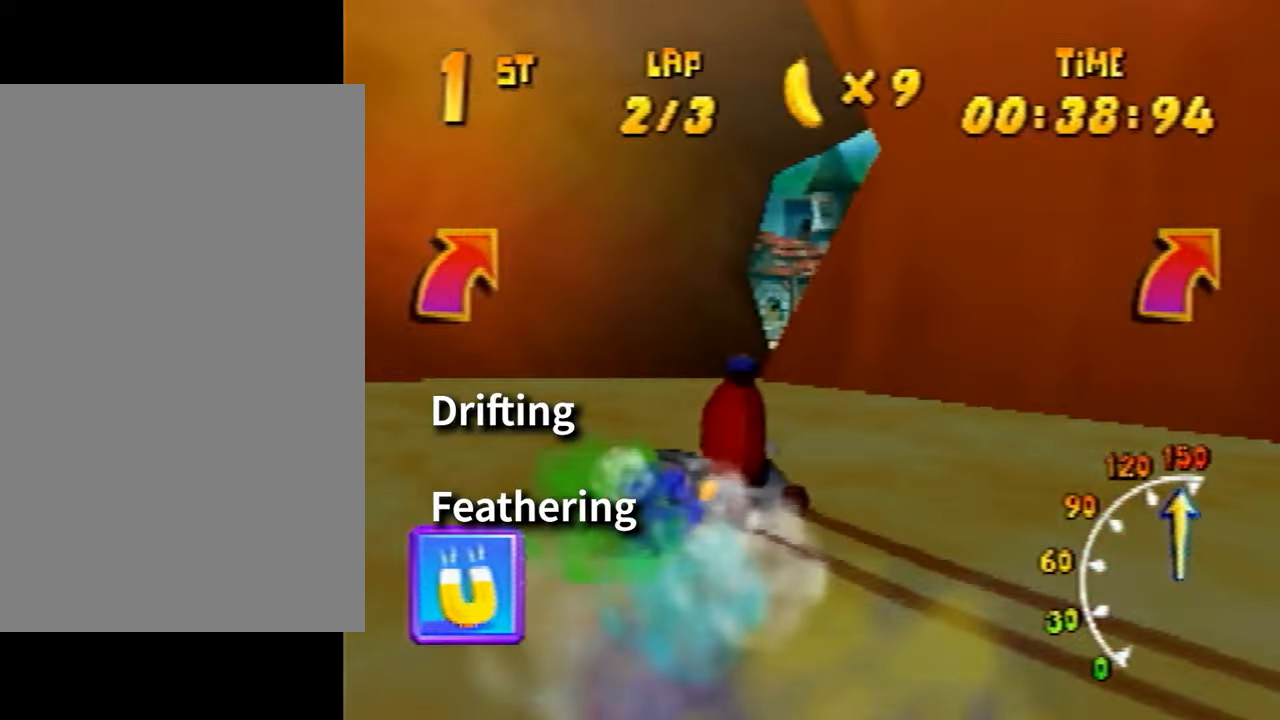
{"buttons": ["A"], "left_stick": "left", "events": [[67, "A", "down"], [167, "A", "up"], [200, "A", "down"], [200, "left_stick", "right"], [267, "A", "up"], [300, "left_stick", "left"], [334, "A", "down"], [400, "A", "up"], [500, "A", "down"]]}
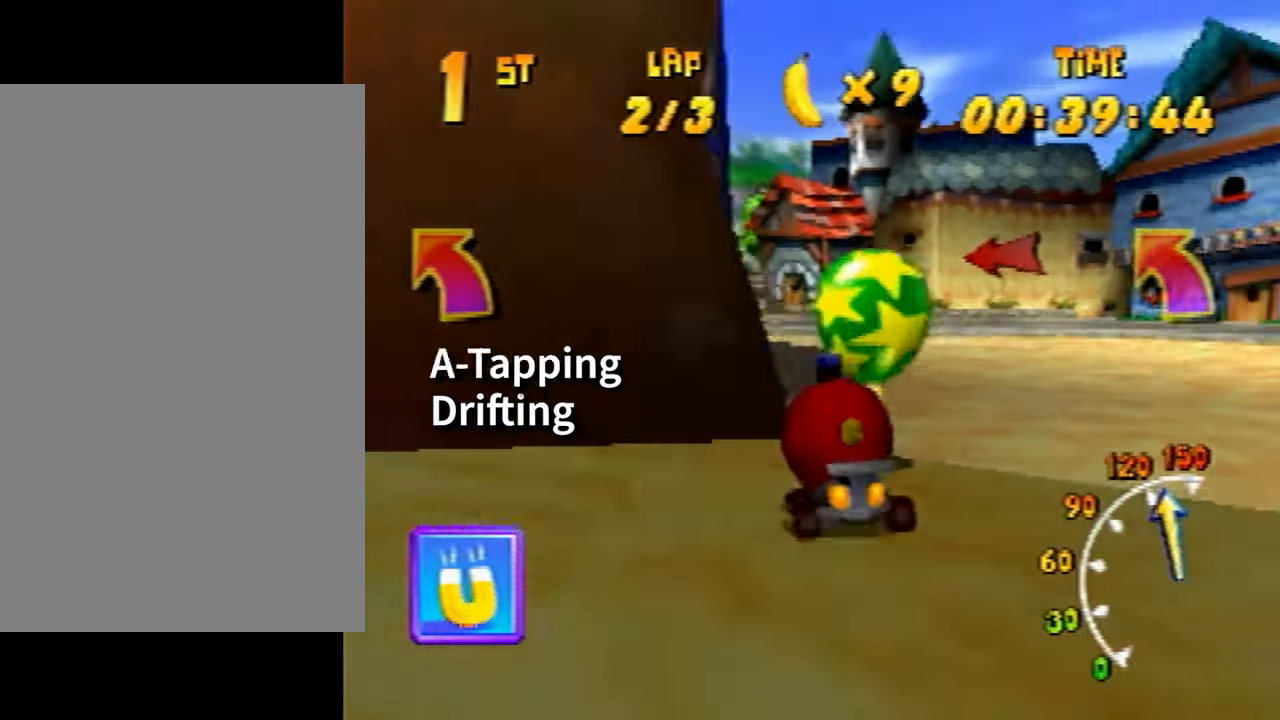
{"buttons": ["A"], "left_stick": "left", "events": [[67, "A", "up"], [167, "A", "down"], [167, "left_stick", "right"], [267, "A", "up"], [334, "A", "down"], [401, "A", "up"], [401, "left_stick", "left"], [501, "A", "down"]]}
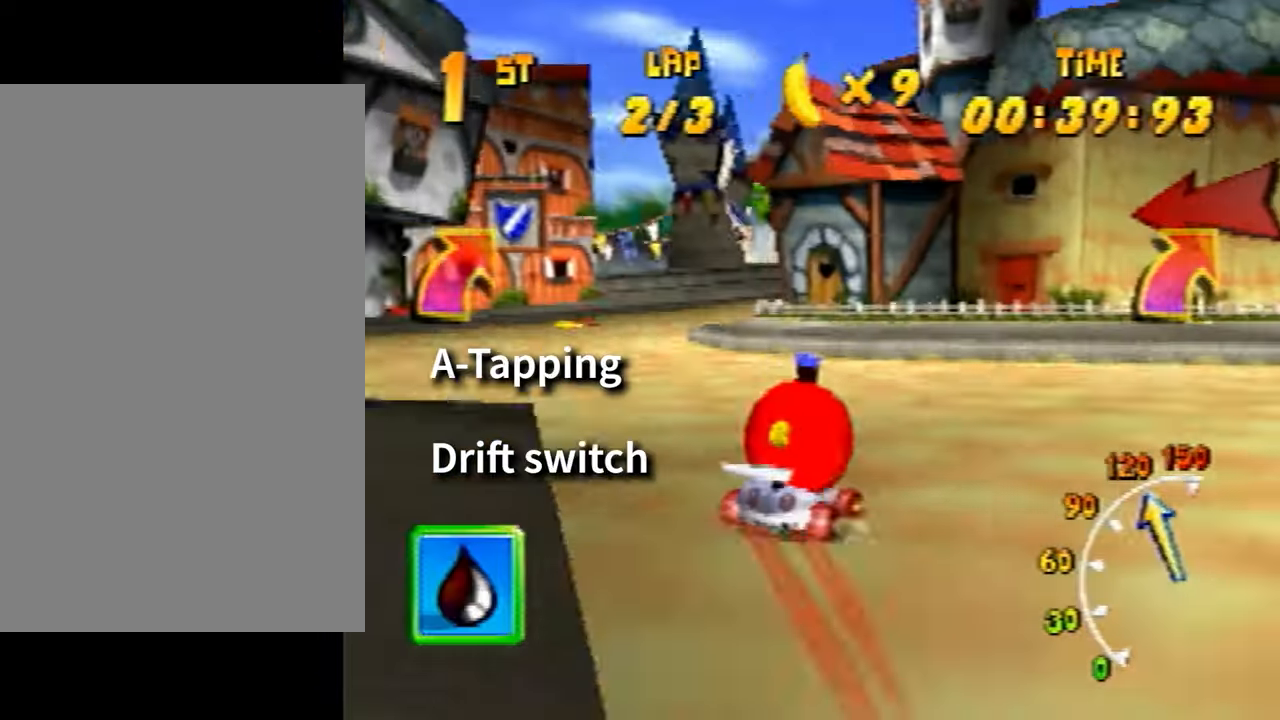
{"buttons": ["A"], "left_stick": "right", "events": [[67, "A", "up"], [167, "A", "down"], [200, "A", "up"], [300, "A", "down"], [400, "A", "up"], [400, "left_stick", "center"], [467, "left_stick", "right"], [500, "A", "down"]]}
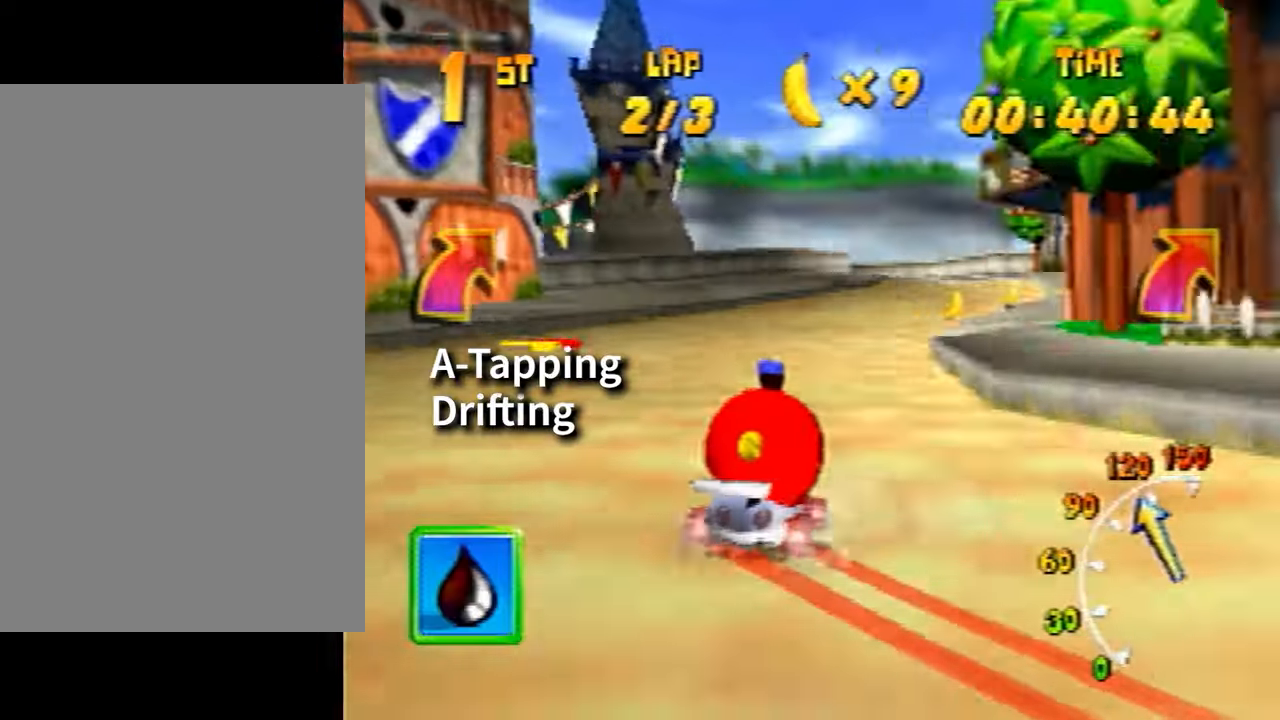
{"buttons": [], "left_stick": "left", "events": [[34, "A", "up"], [101, "left_stick", "center"], [167, "A", "down"], [200, "A", "up"], [234, "left_stick", "right"], [300, "A", "down"], [334, "A", "up"], [434, "left_stick", "left"]]}
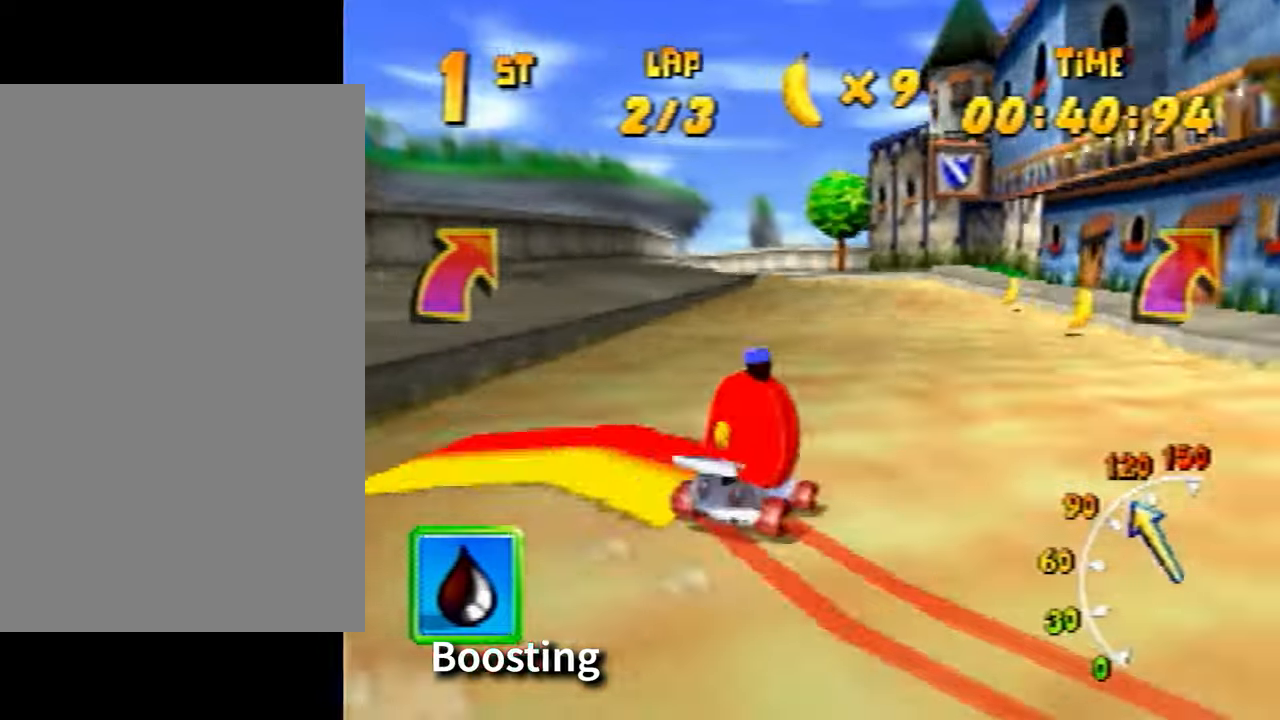
{"buttons": ["B"], "left_stick": "left", "events": [[500, "B", "down"]]}
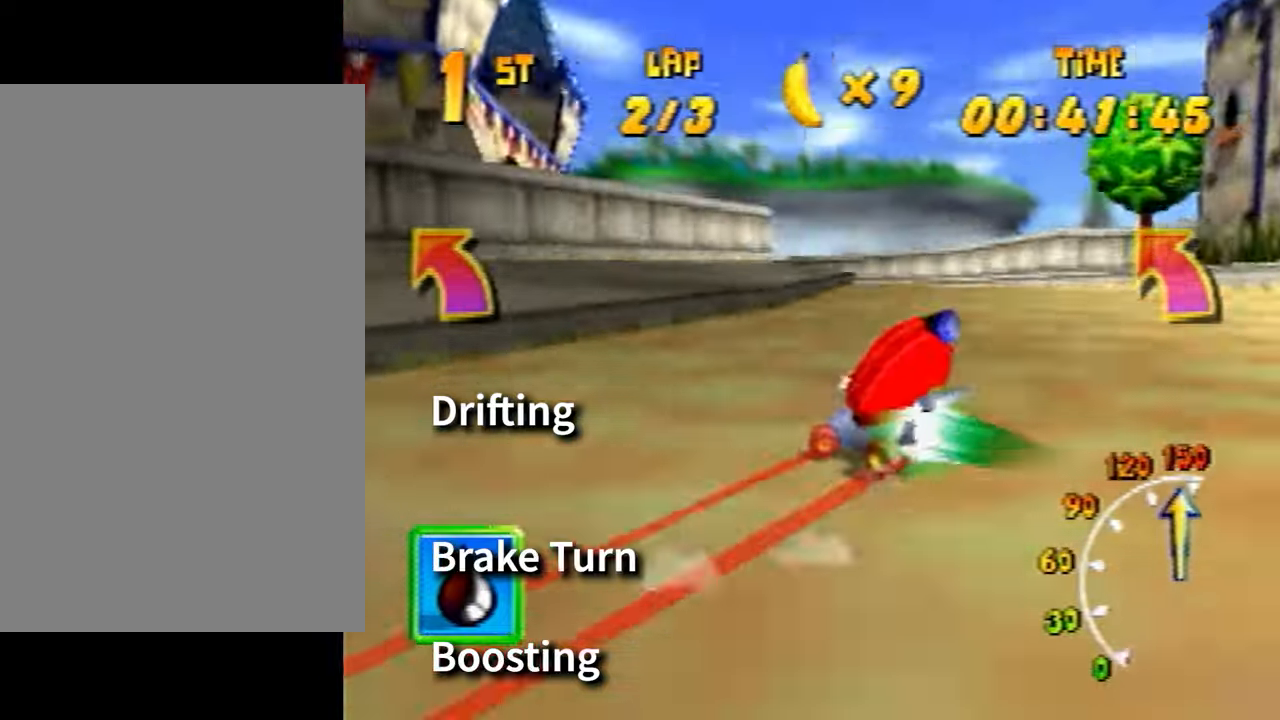
{"buttons": [], "left_stick": "left", "events": [[134, "B", "up"], [434, "A", "down"], [467, "A", "up"]]}
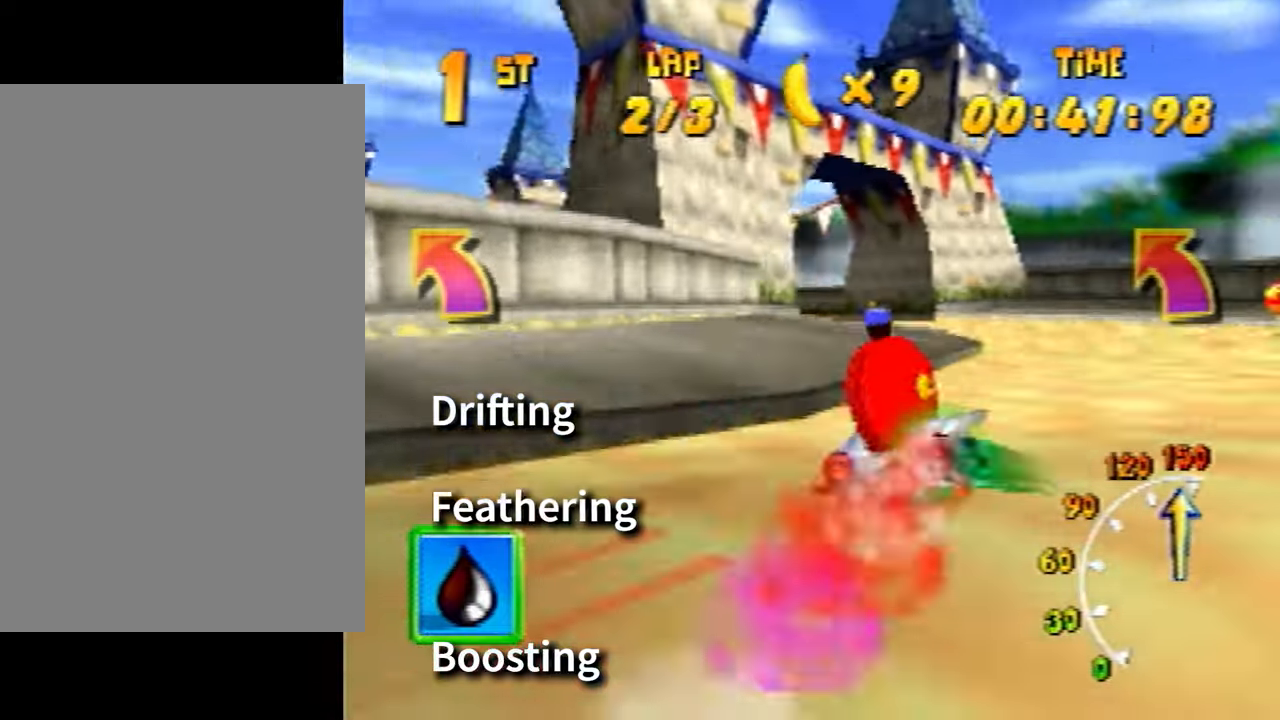
{"buttons": ["A"], "left_stick": "right", "events": [[200, "A", "down"], [233, "A", "up"], [433, "left_stick", "right"], [467, "A", "down"]]}
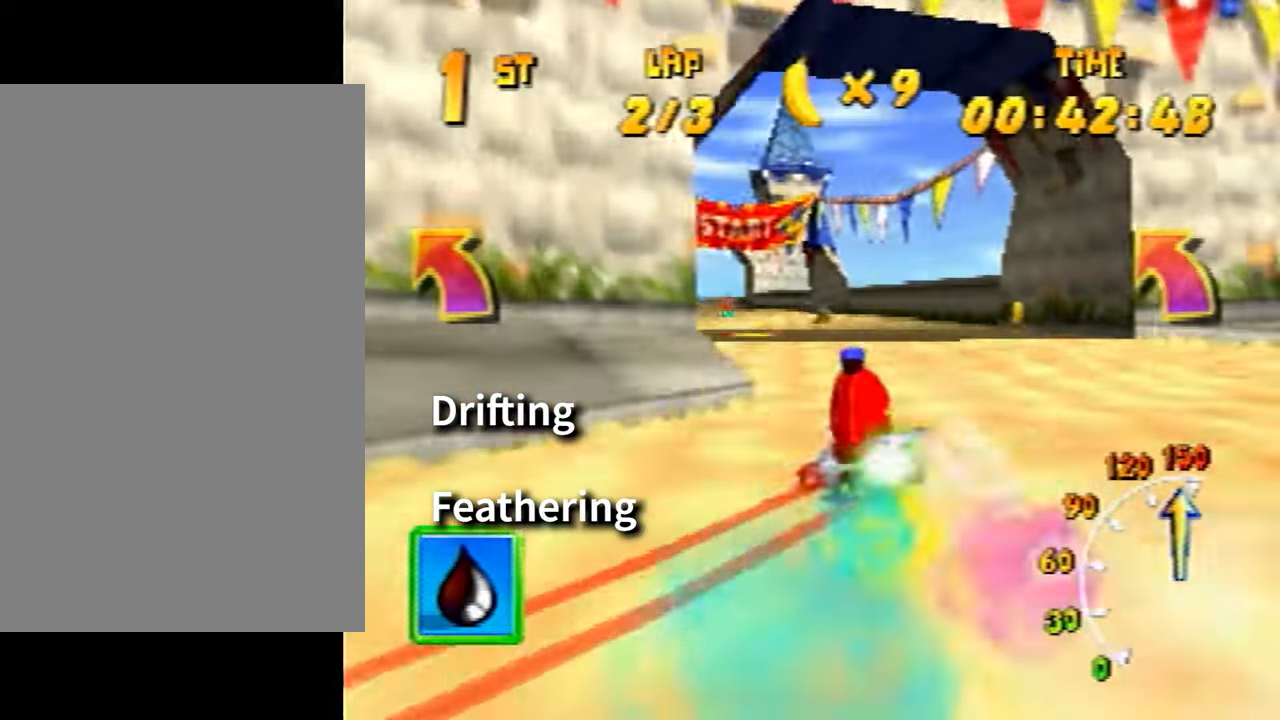
{"buttons": [], "left_stick": "left", "events": [[34, "A", "up"], [67, "left_stick", "left"]]}
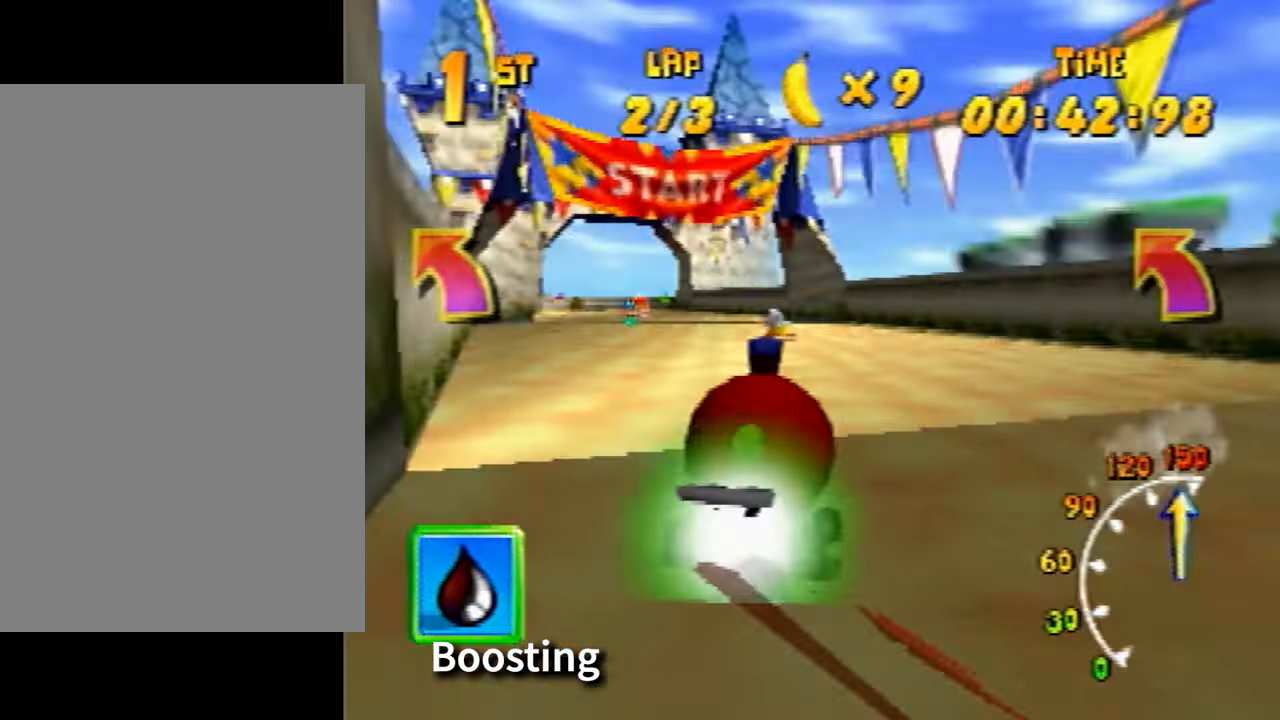
{"buttons": [], "left_stick": "left", "events": []}
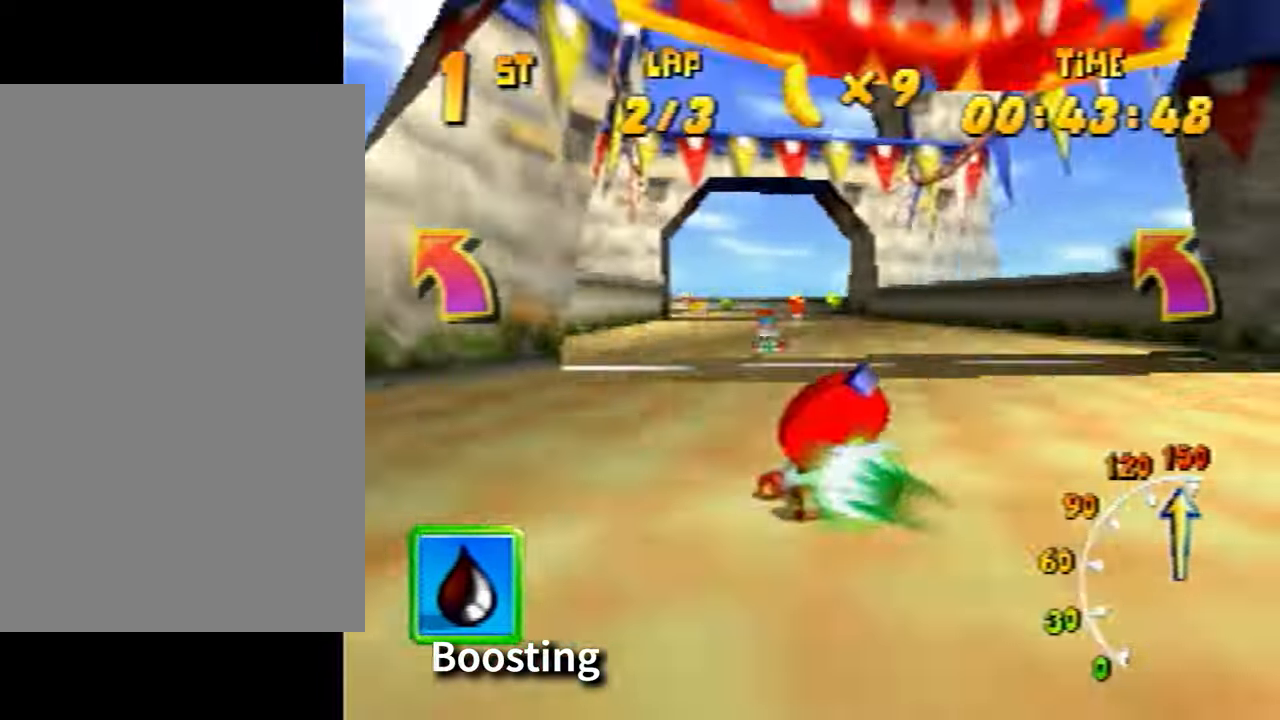
{"buttons": [], "left_stick": "left", "events": [[334, "A", "down"], [401, "A", "up"]]}
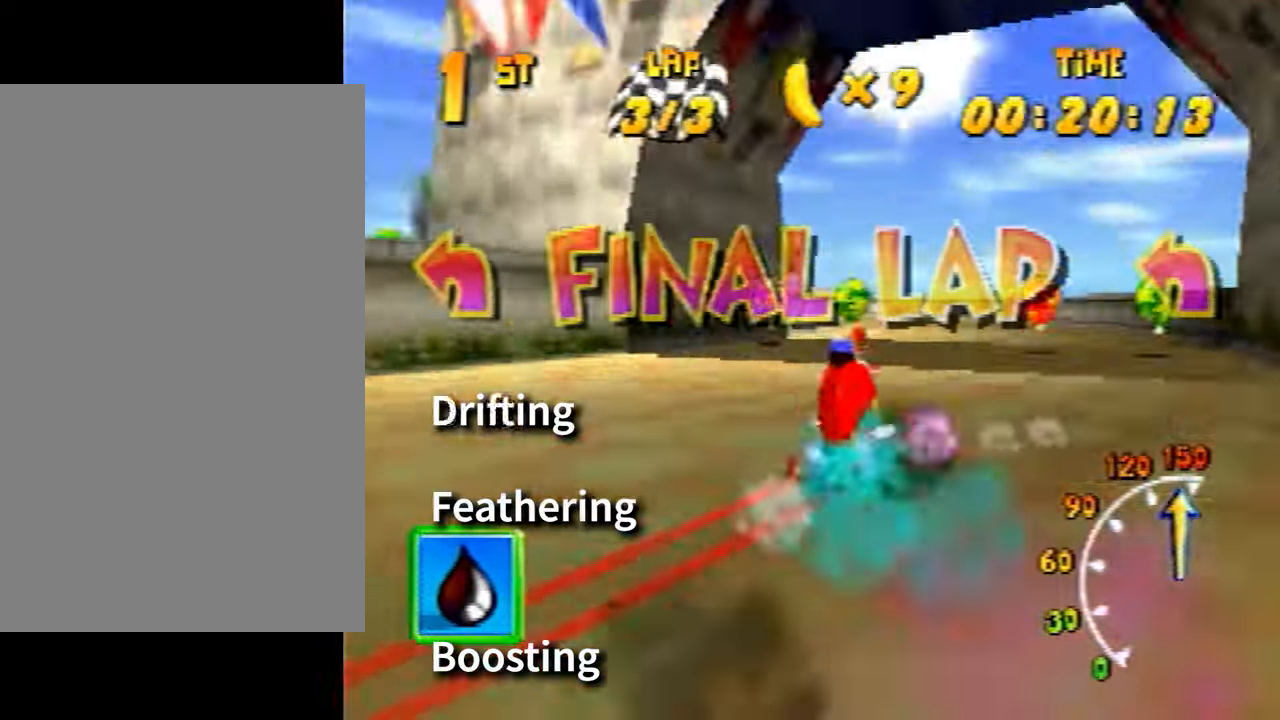
{"buttons": ["A"], "left_stick": "left", "events": [[66, "A", "down"], [100, "A", "up"], [500, "A", "down"]]}
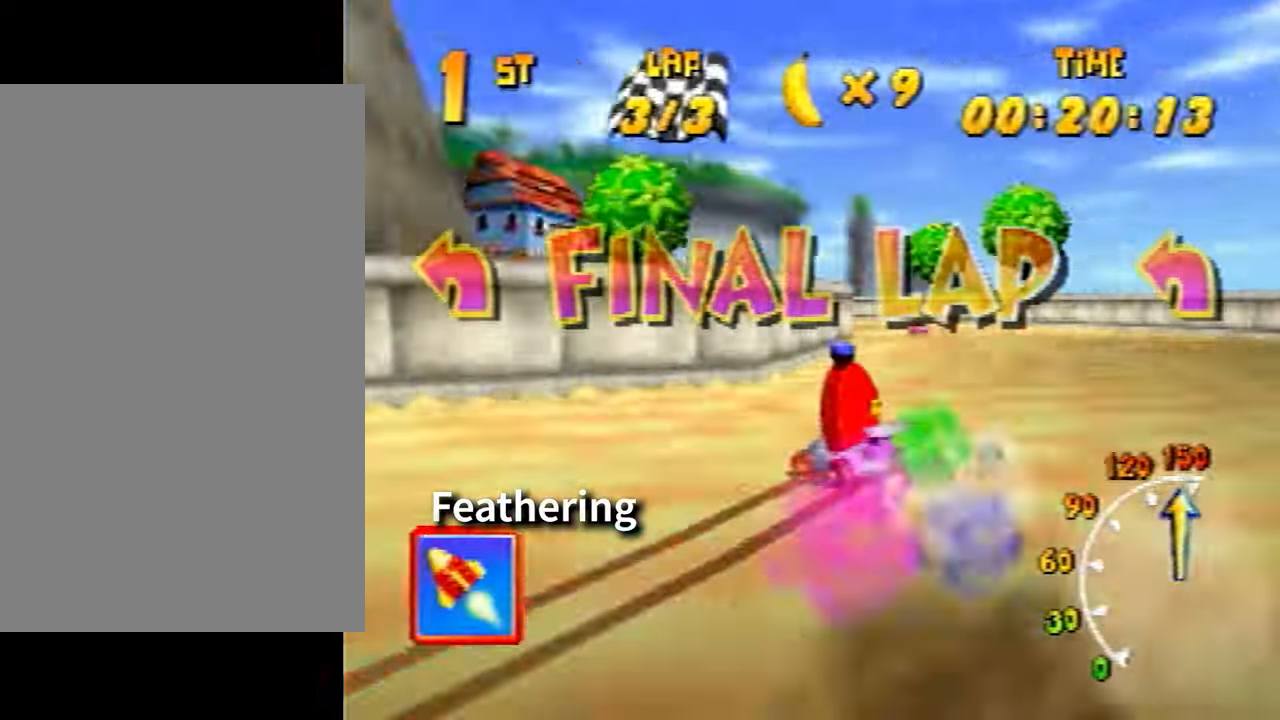
{"buttons": [], "left_stick": "left", "events": [[67, "A", "up"], [200, "A", "down"], [267, "A", "up"], [401, "A", "down"], [467, "A", "up"]]}
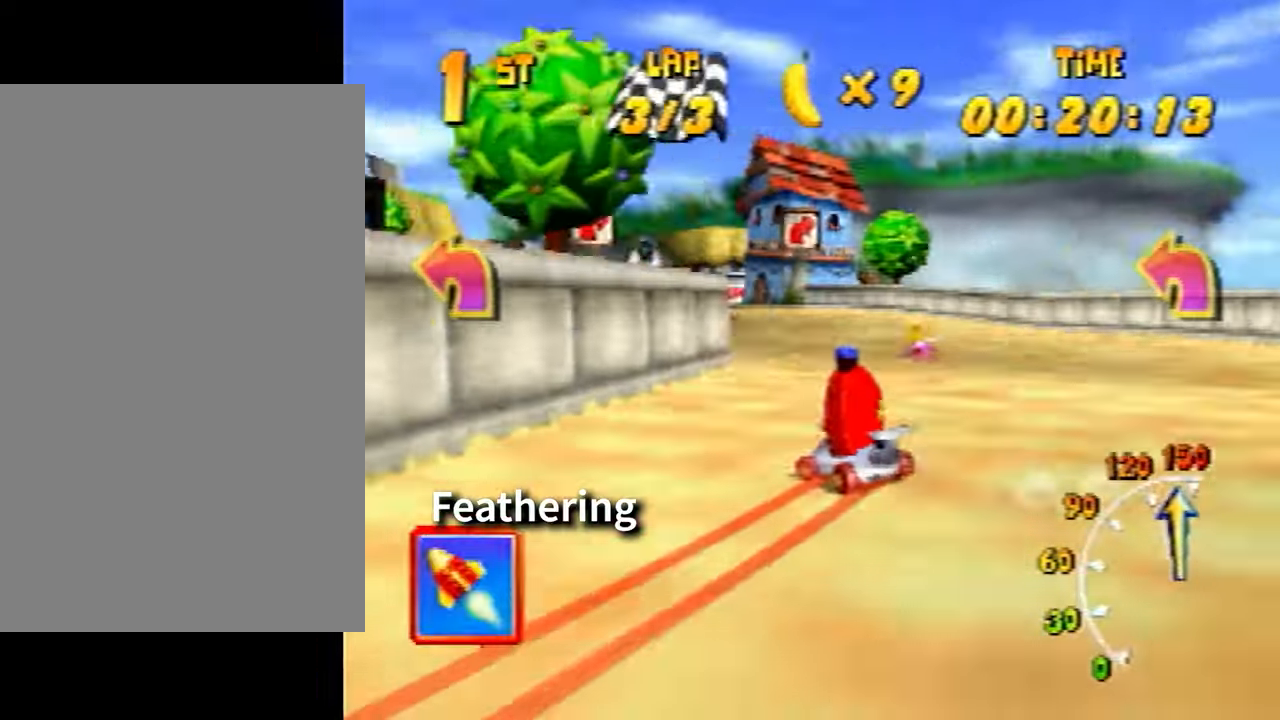
{"buttons": [], "left_stick": "right", "events": [[100, "A", "down"], [133, "A", "up"], [300, "A", "down"], [333, "A", "up"], [467, "A", "down"], [500, "A", "up"], [500, "left_stick", "right"]]}